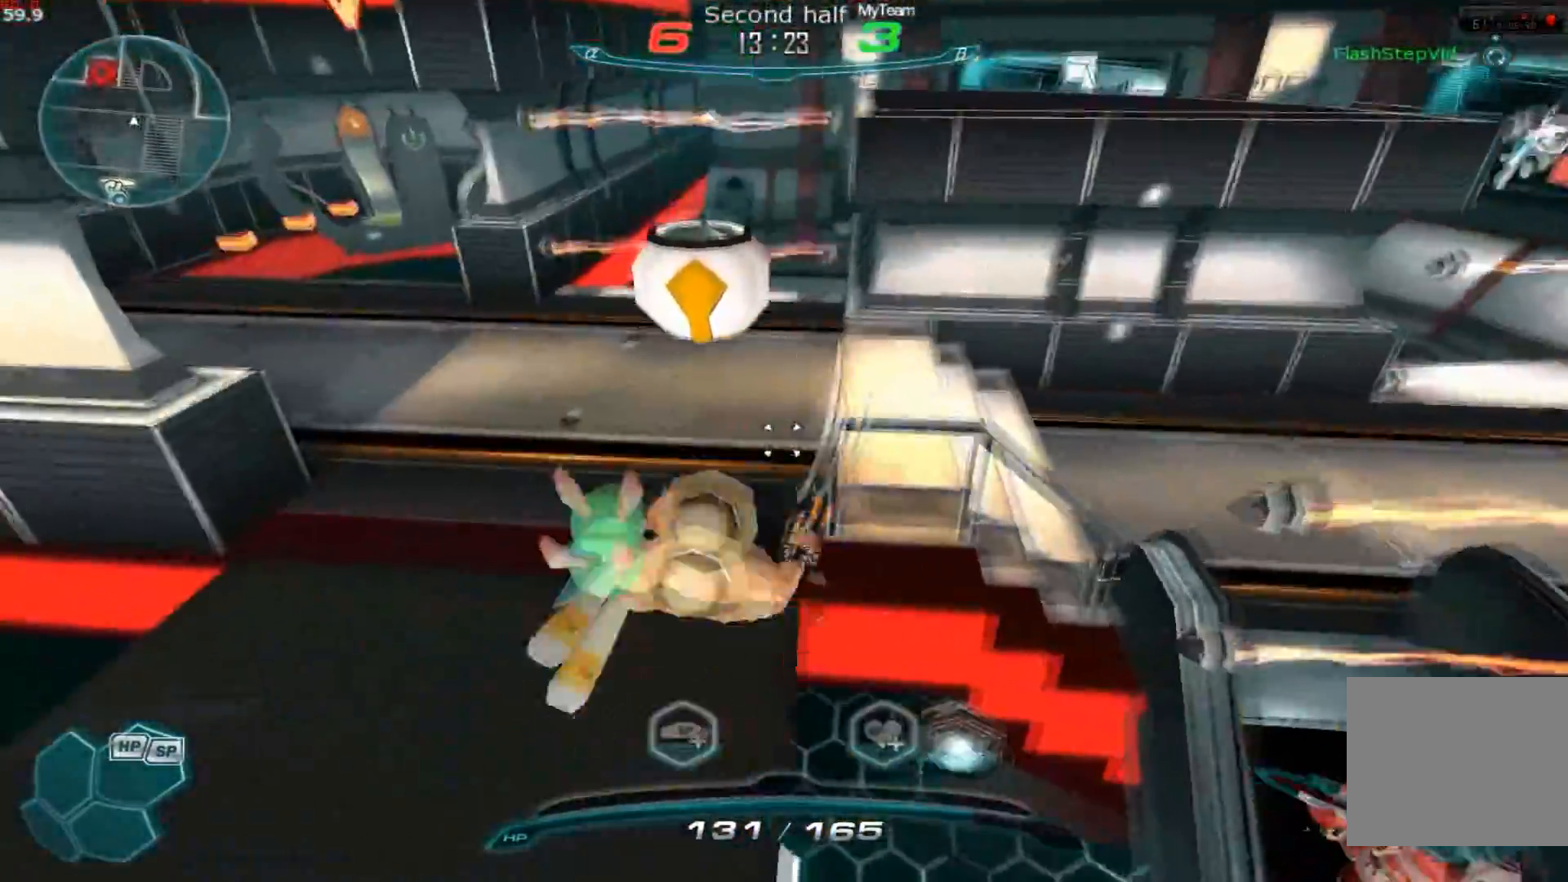
Gameplay with keyboard; each line is a JSON object with the keys held at the frame after it. "events" lists presses ("down") and releases ("up") of "1", "2", "3", "a", "backslash", "ctrl", "d", "e", "escape", "f1", "f2", "f3", "f4", "f5", "f6", "f7", "f8", "q", "r", "return", "s", "shift", "space", "tab" and "w" between this image and that frame as [ms after this image, input, new state], when the widget could be followed in between. No other keys are recorded. Mouse input is not recorded.
{"keys": ["w"], "events": [[66, "space", "up"], [317, "a", "up"]]}
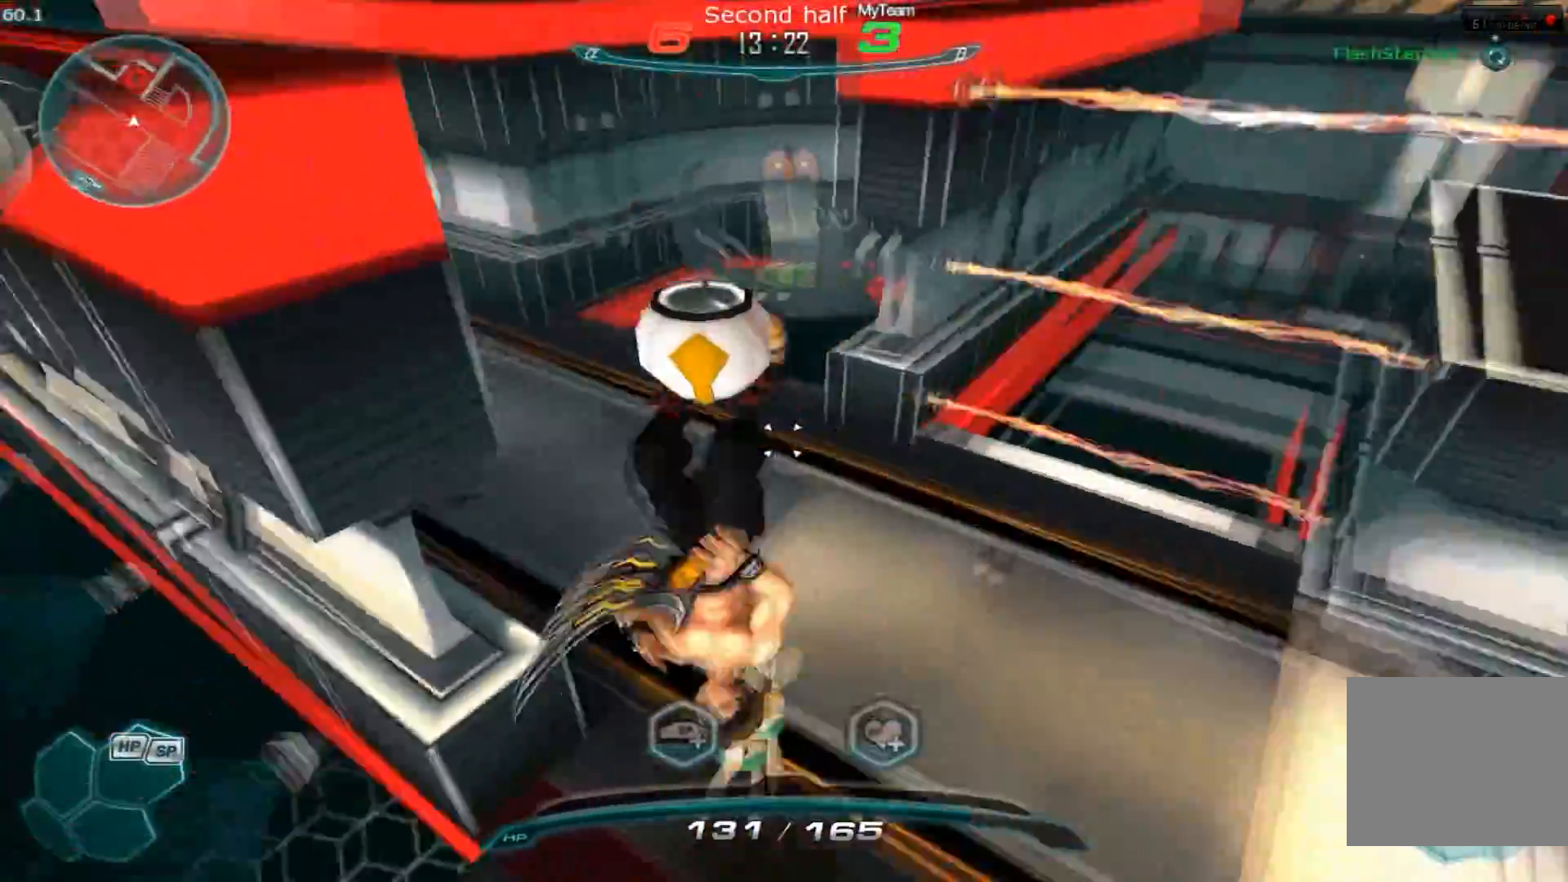
{"keys": ["w"]}
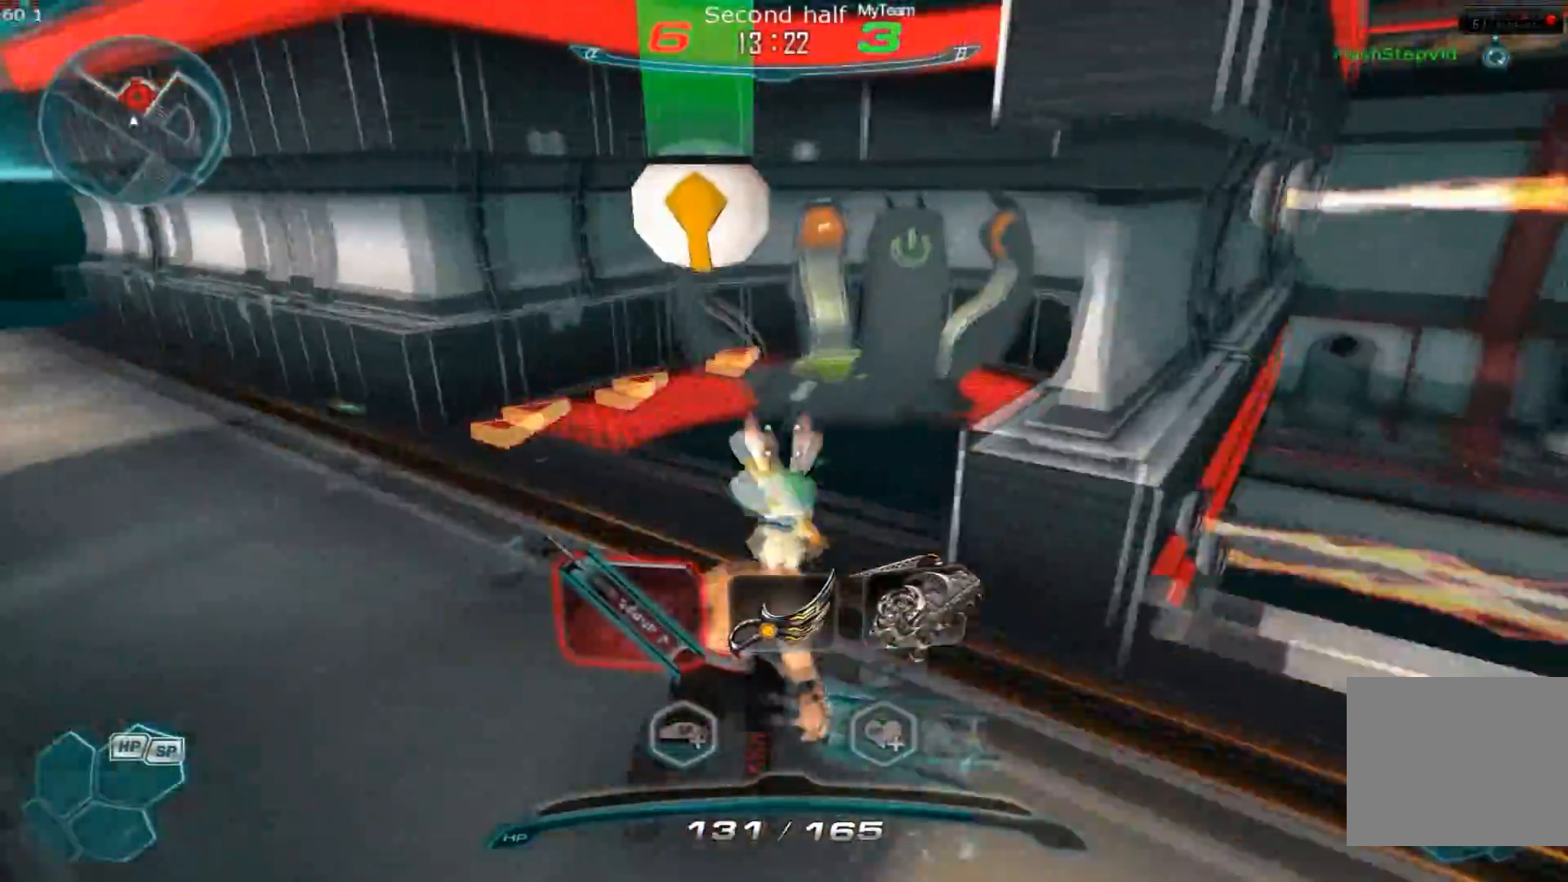
{"keys": ["2", "w"], "events": [[367, "2", "down"]]}
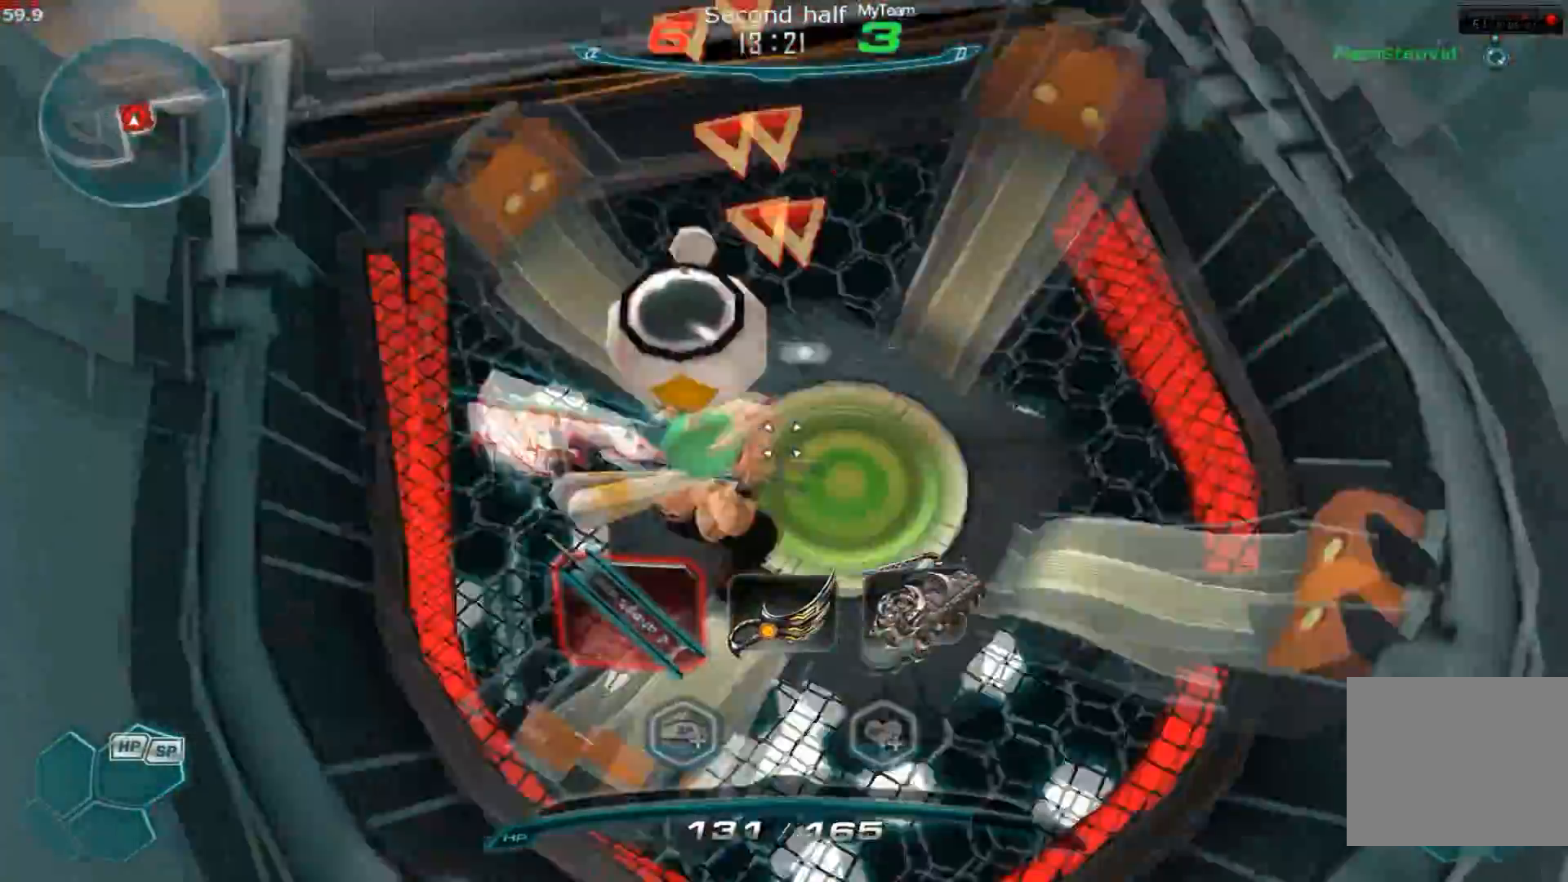
{"keys": ["w"], "events": [[267, "2", "up"]]}
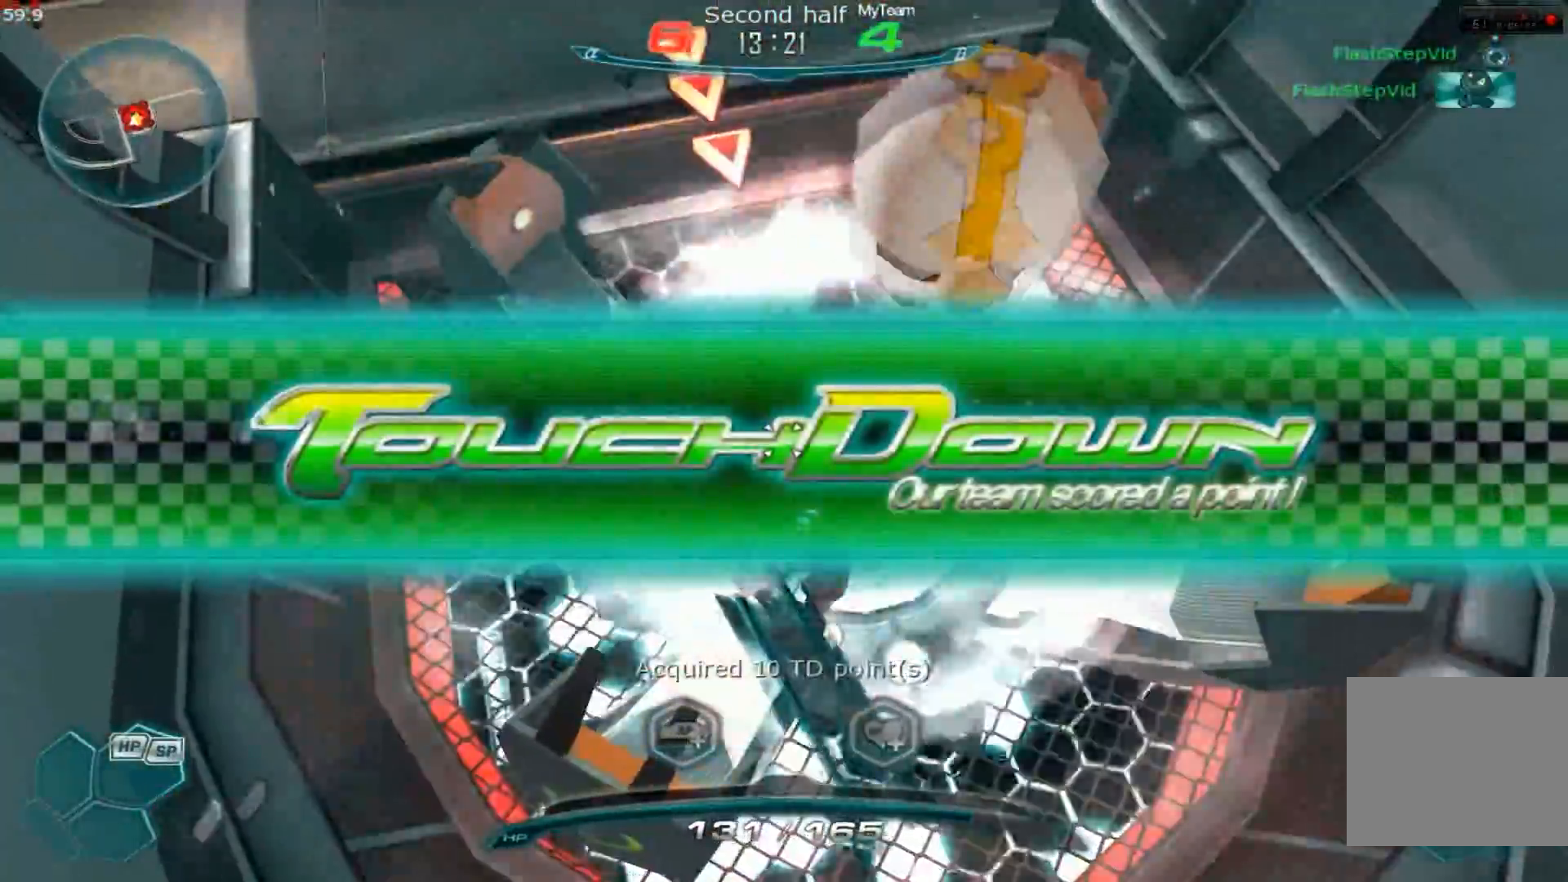
{"keys": [], "events": [[83, "w", "up"]]}
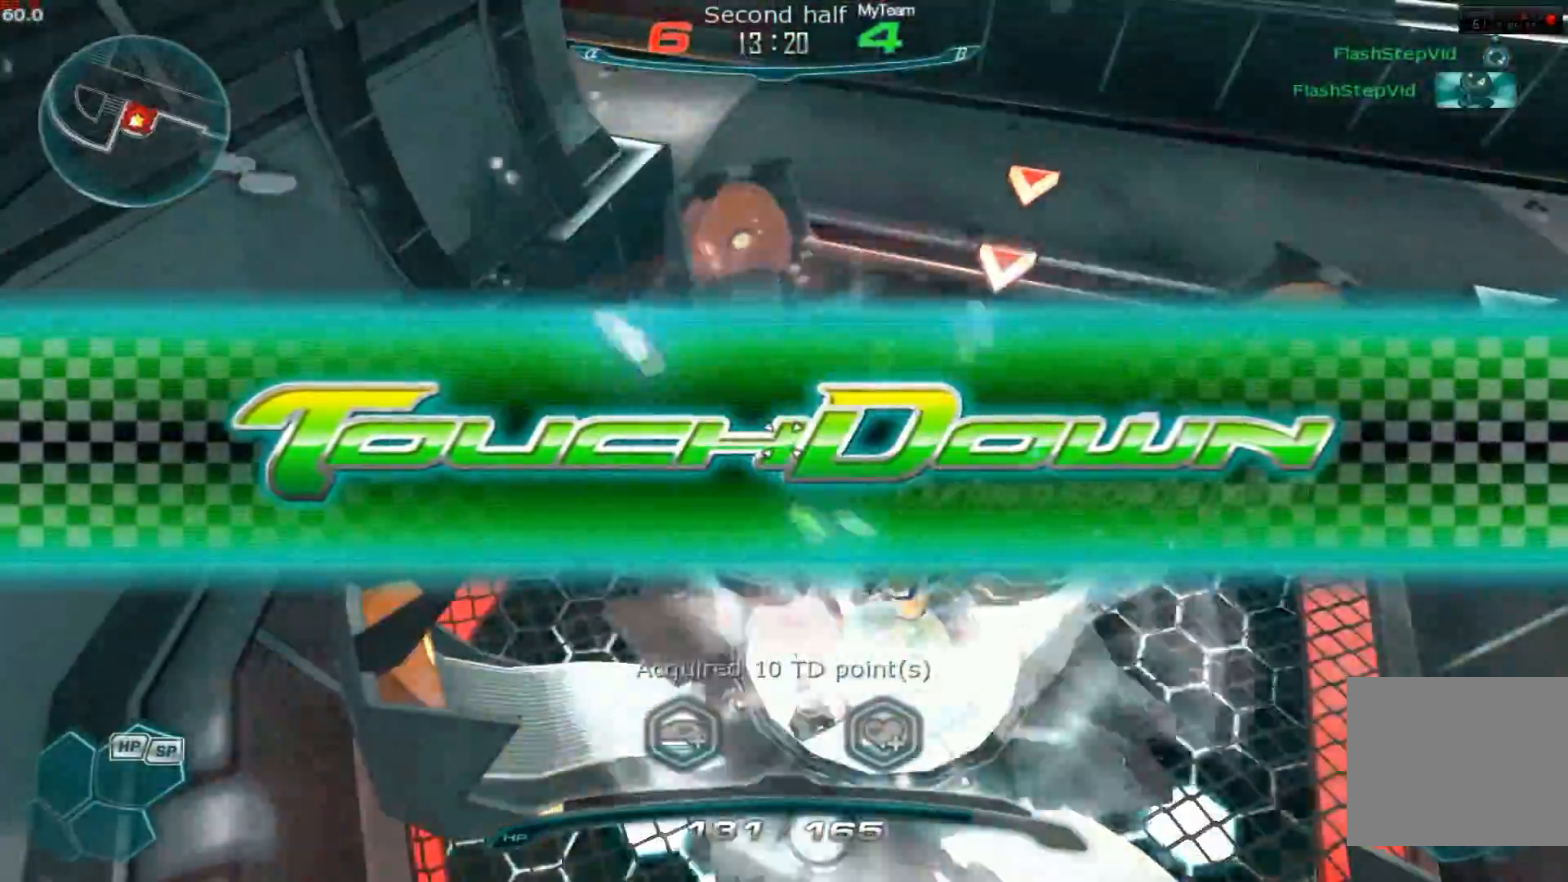
{"keys": ["w"], "events": [[184, "space", "down"], [234, "space", "up"], [384, "w", "down"], [434, "w", "up"], [501, "w", "down"]]}
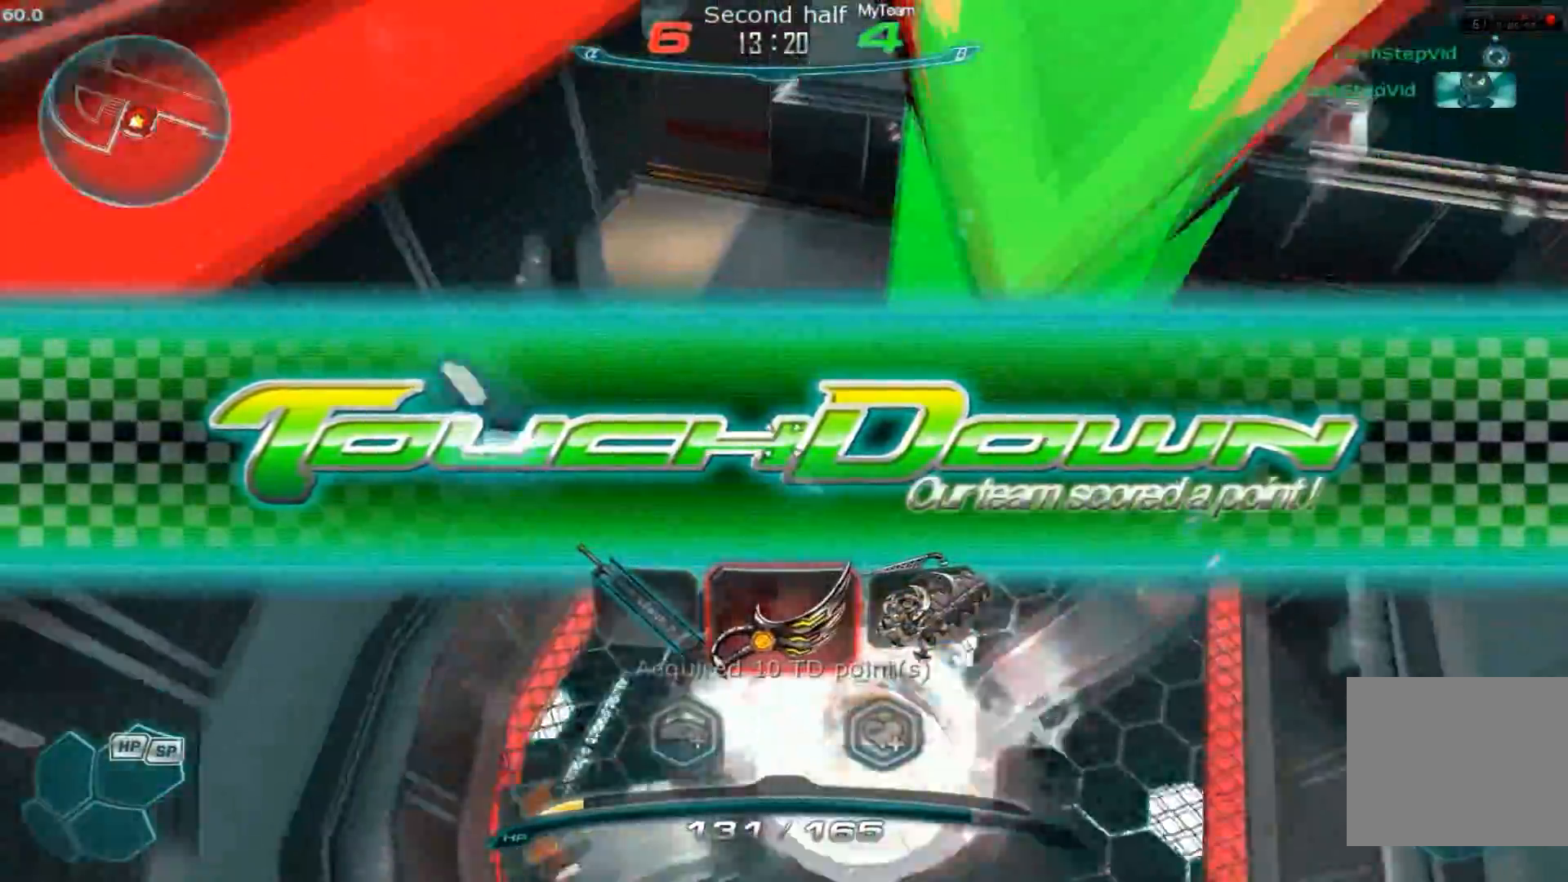
{"keys": ["2", "w"], "events": [[83, "space", "down"], [150, "space", "up"], [450, "2", "down"]]}
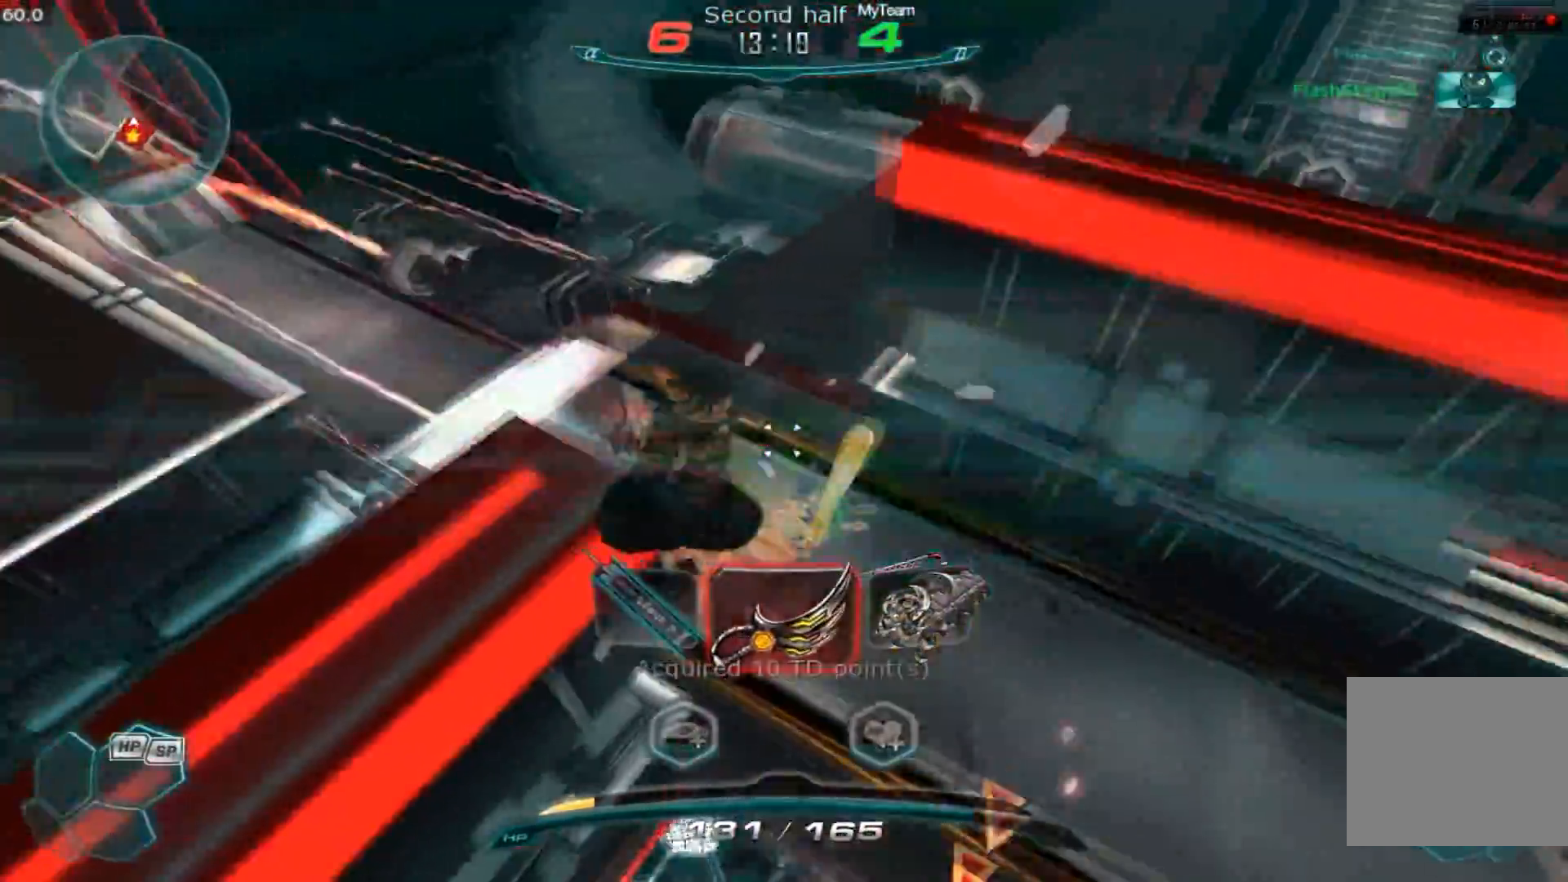
{"keys": ["2", "d", "w"], "events": [[217, "space", "down"], [250, "space", "up"], [267, "space", "down"], [351, "space", "up"], [367, "d", "down"]]}
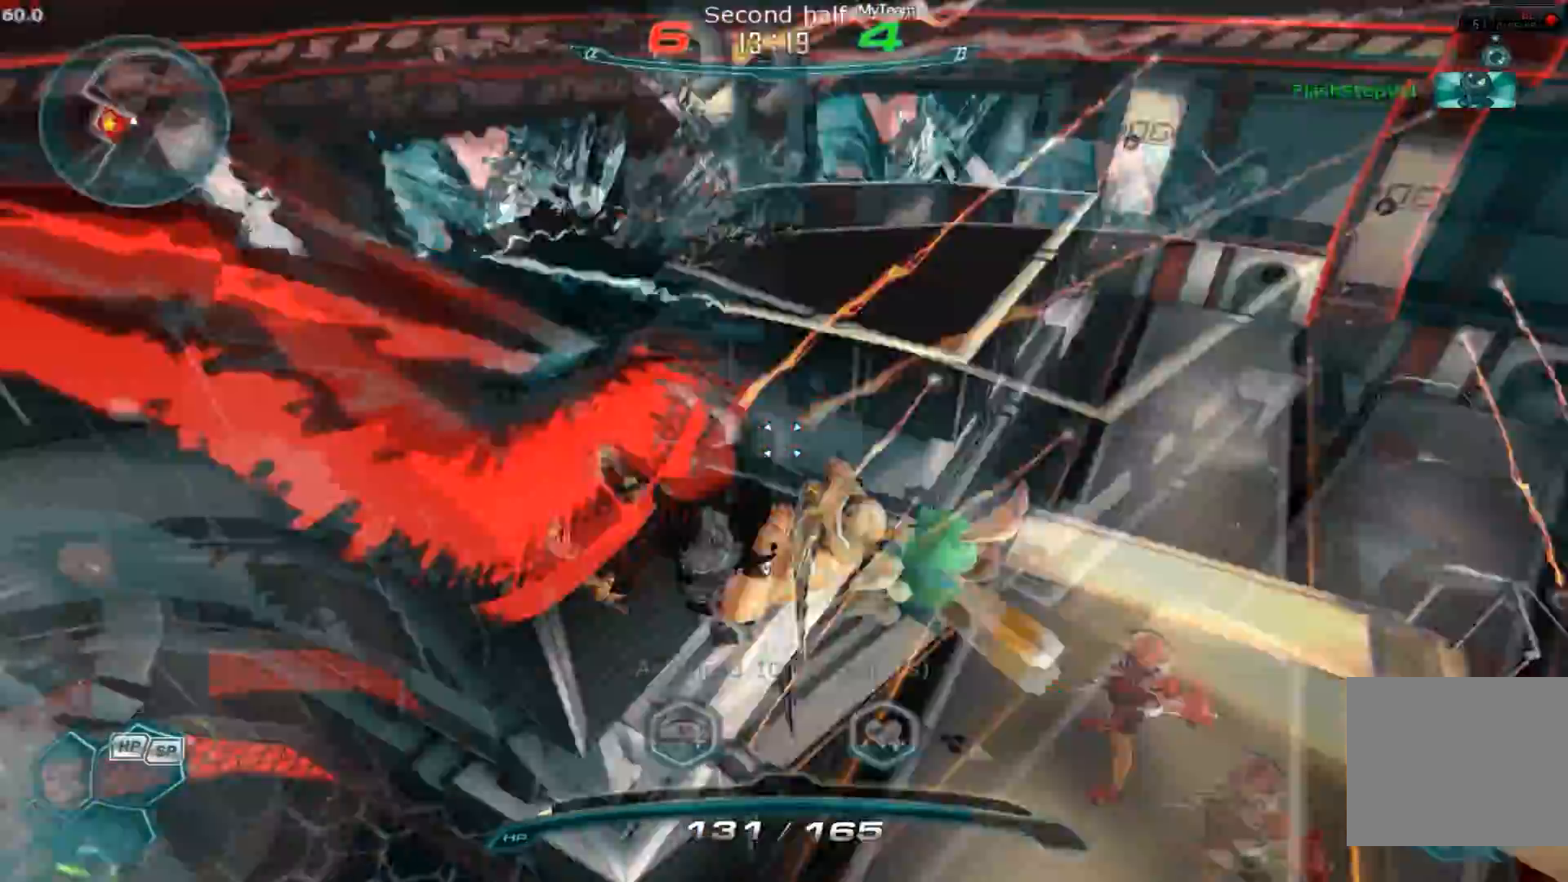
{"keys": ["d"], "events": [[83, "w", "up"], [166, "2", "up"], [233, "2", "down"], [383, "2", "up"]]}
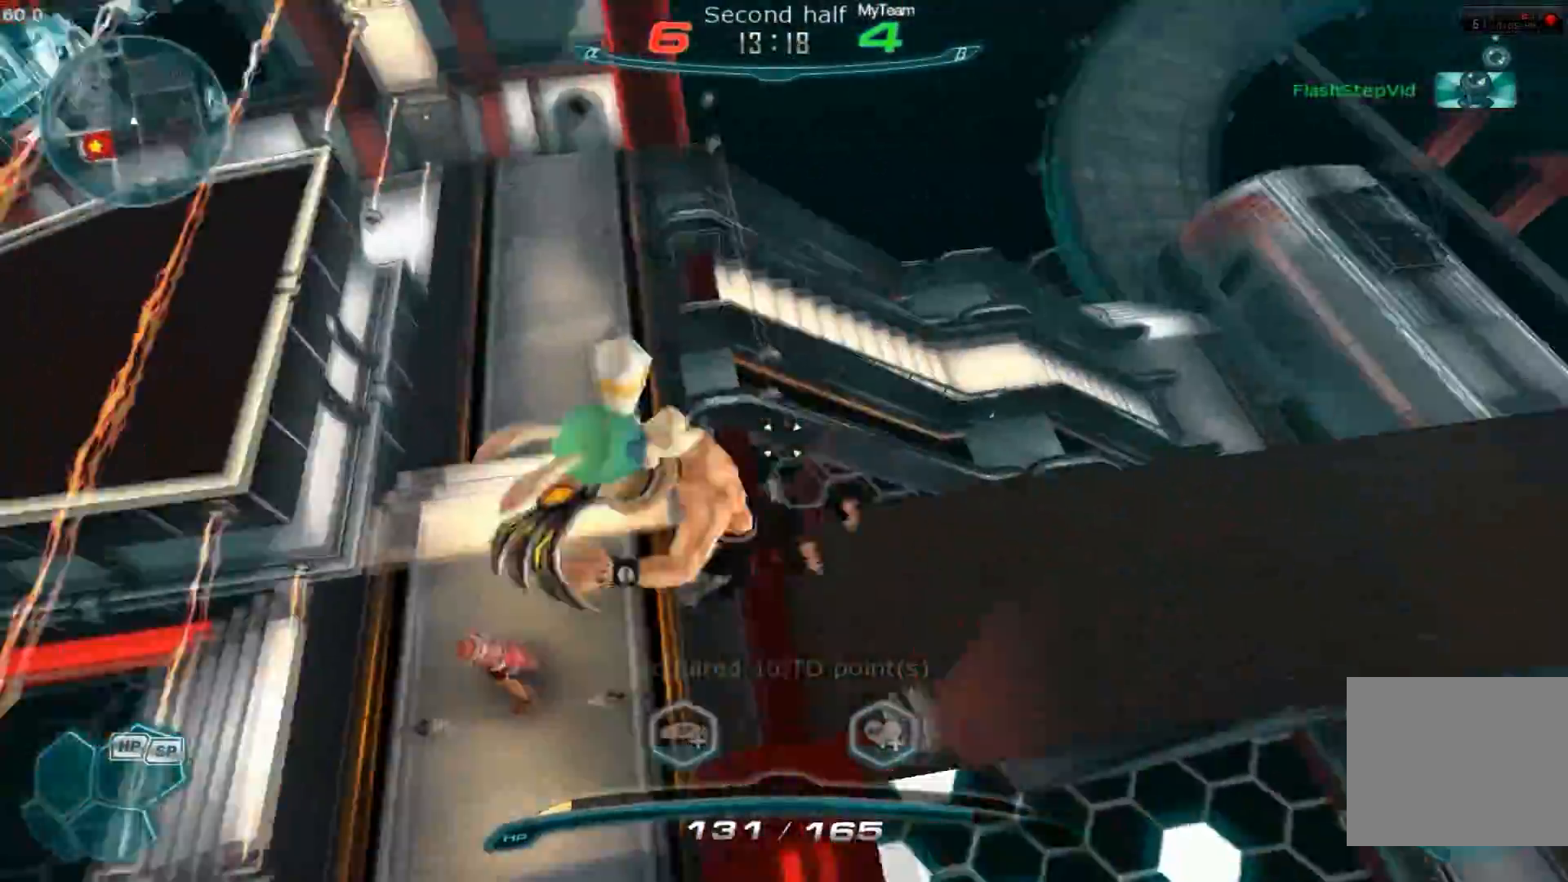
{"keys": ["d", "space"], "events": [[434, "space", "down"]]}
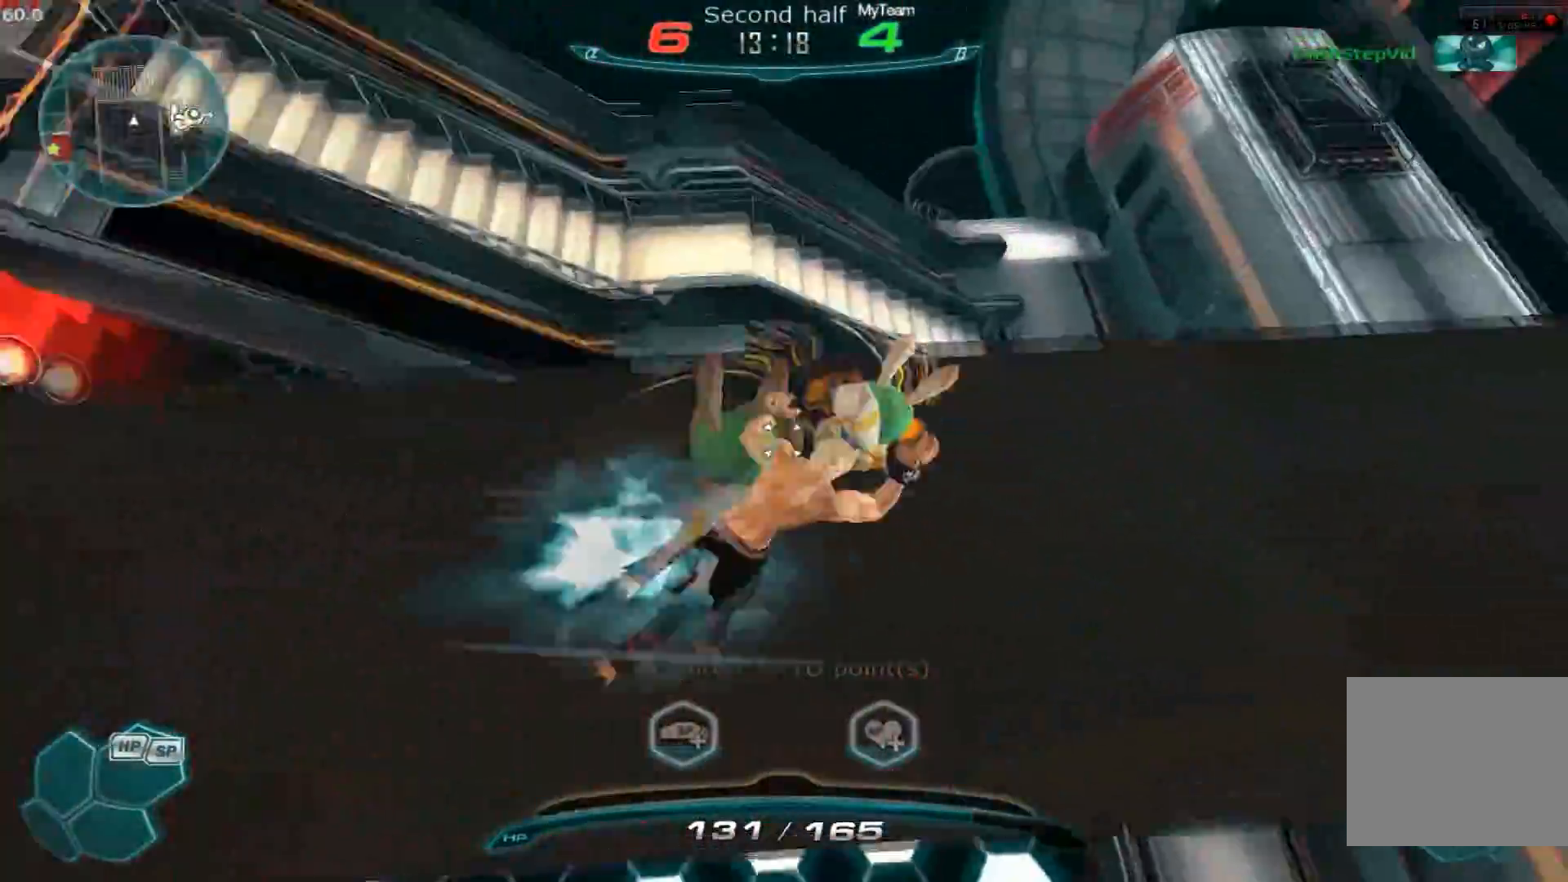
{"keys": ["w"], "events": [[16, "space", "up"], [200, "w", "down"], [250, "space", "down"], [300, "w", "up"], [350, "space", "up"], [350, "w", "down"], [417, "d", "up"]]}
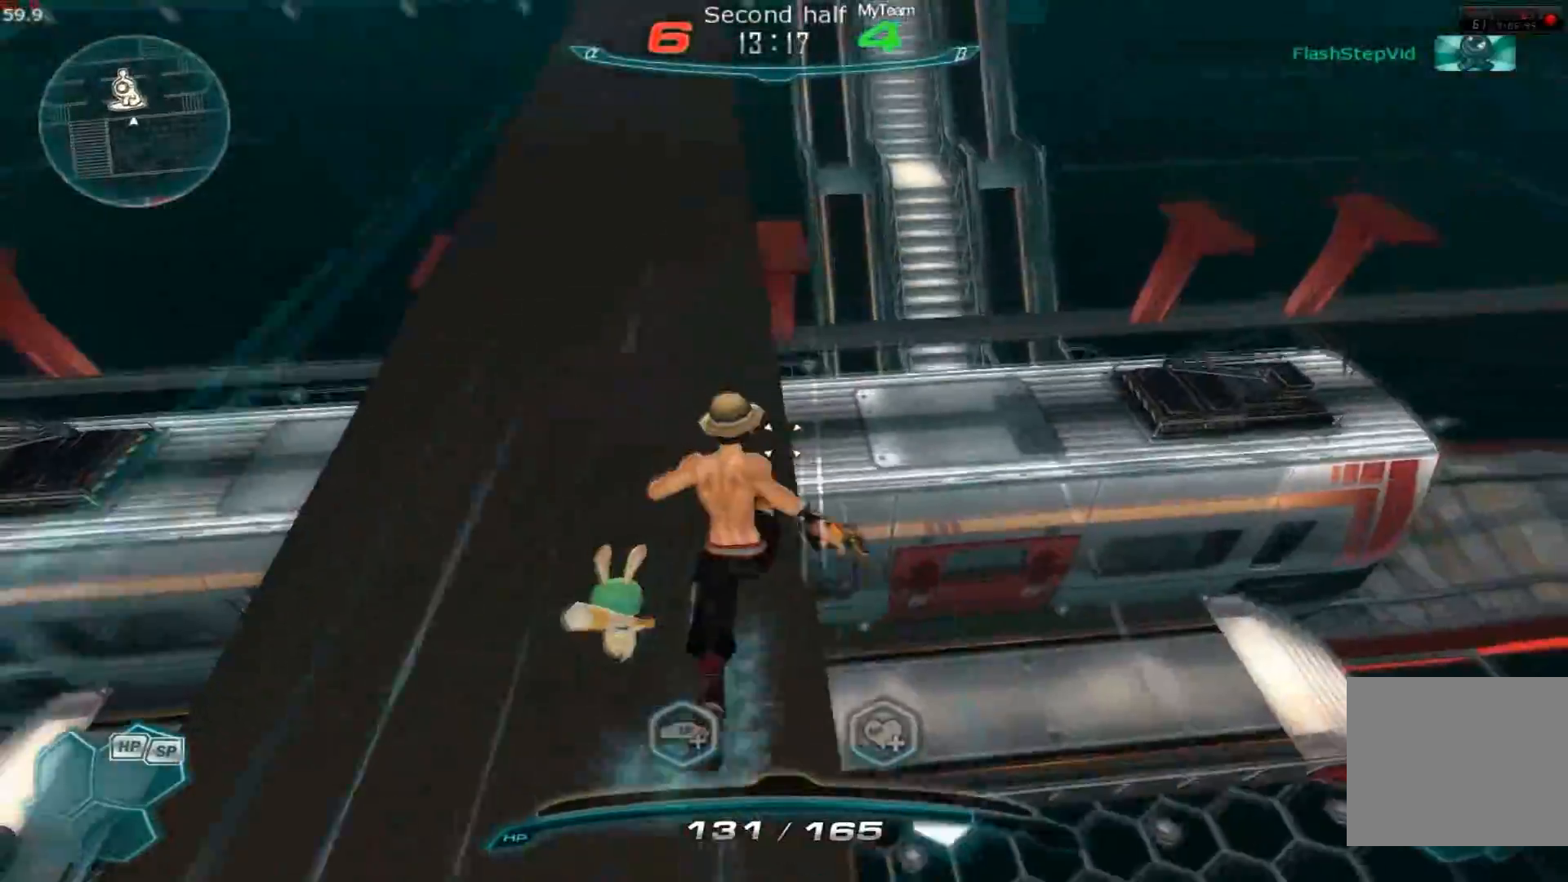
{"keys": ["d"], "events": [[150, "space", "down"], [184, "d", "down"], [184, "w", "up"], [217, "space", "up"]]}
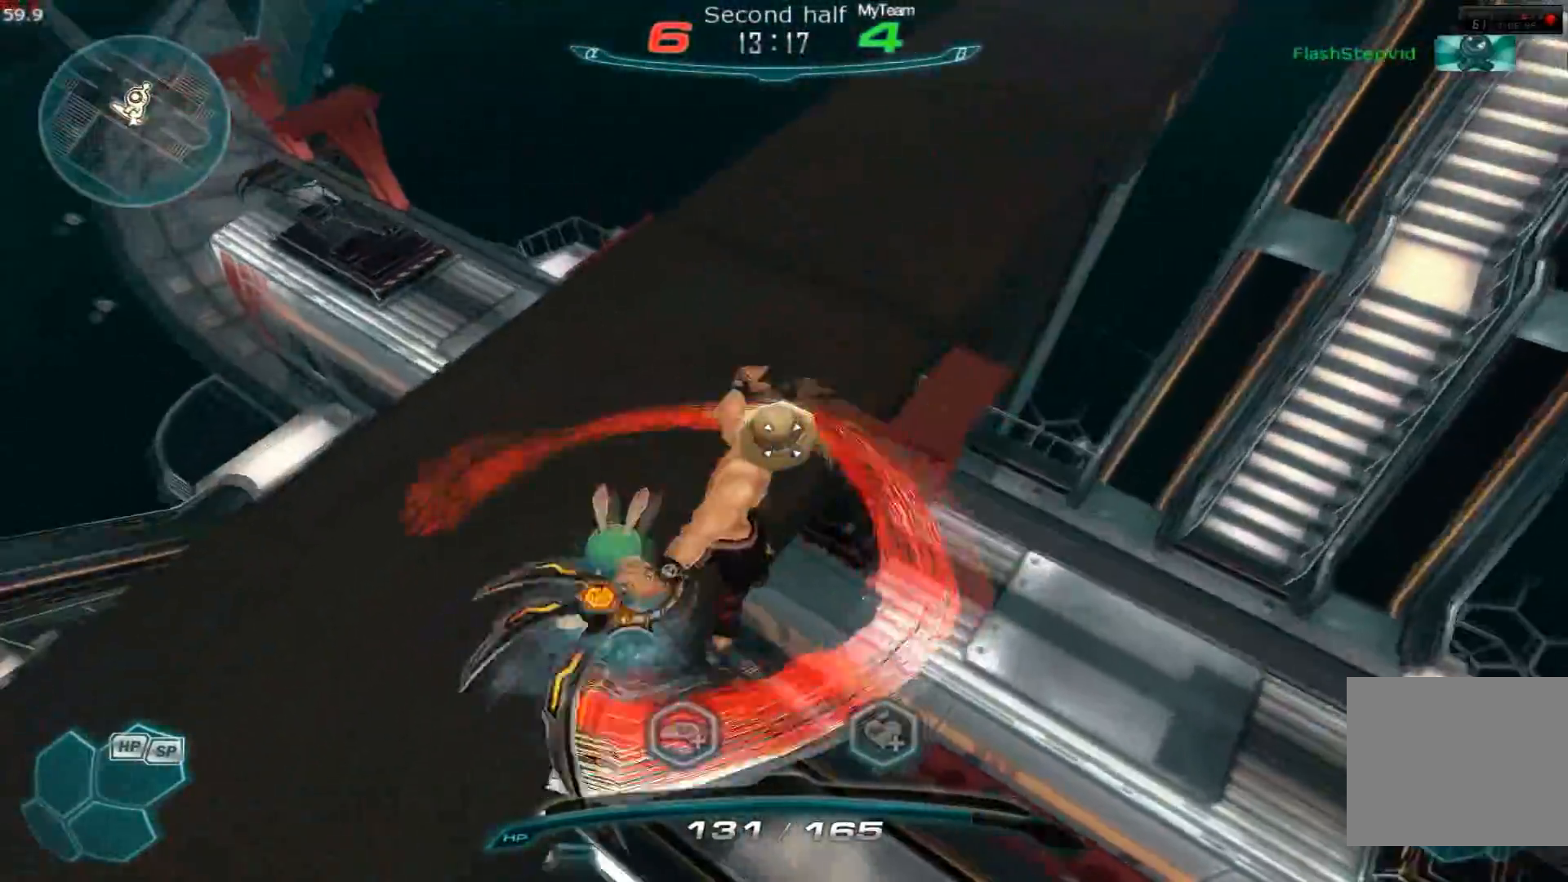
{"keys": ["w"], "events": [[200, "w", "down"], [250, "d", "up"], [283, "space", "down"], [283, "w", "up"], [350, "w", "down"], [383, "space", "up"]]}
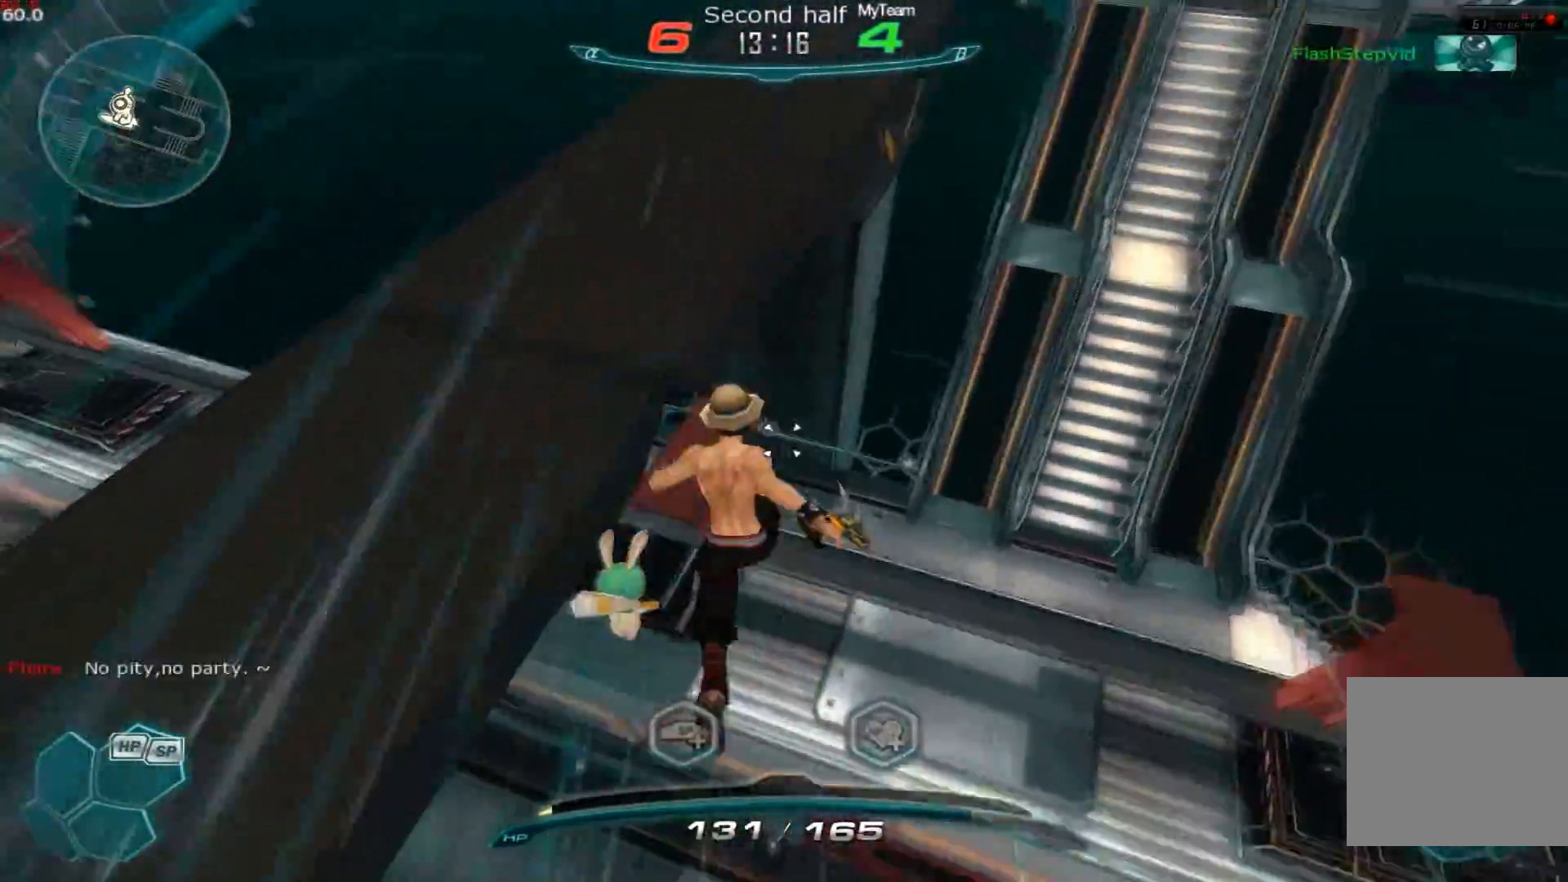
{"keys": ["w"], "events": [[184, "w", "up"], [417, "w", "down"]]}
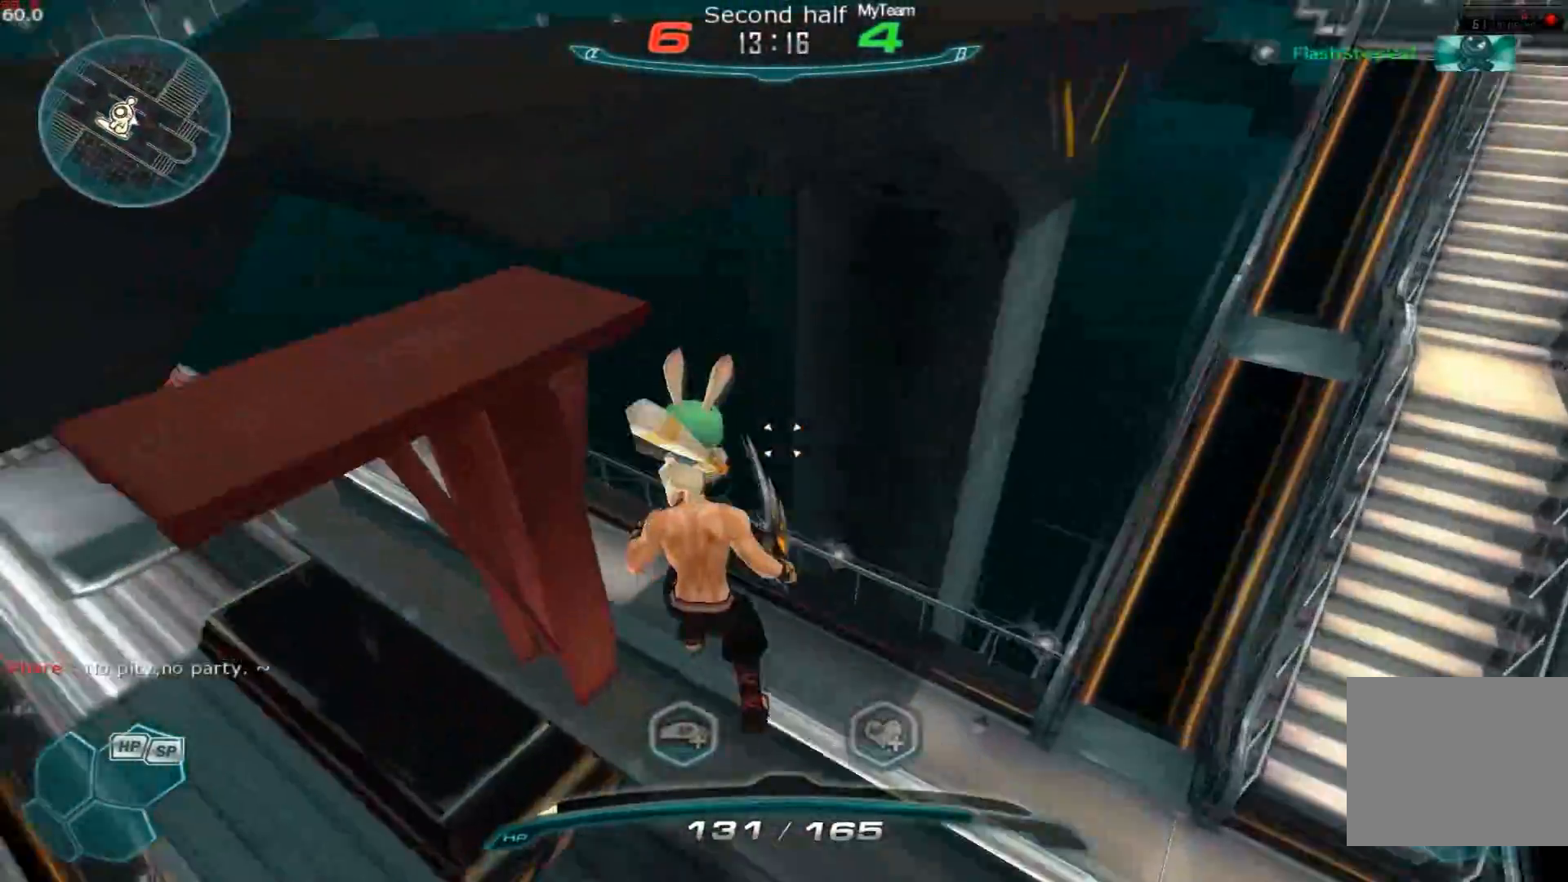
{"keys": [], "events": [[100, "w", "up"]]}
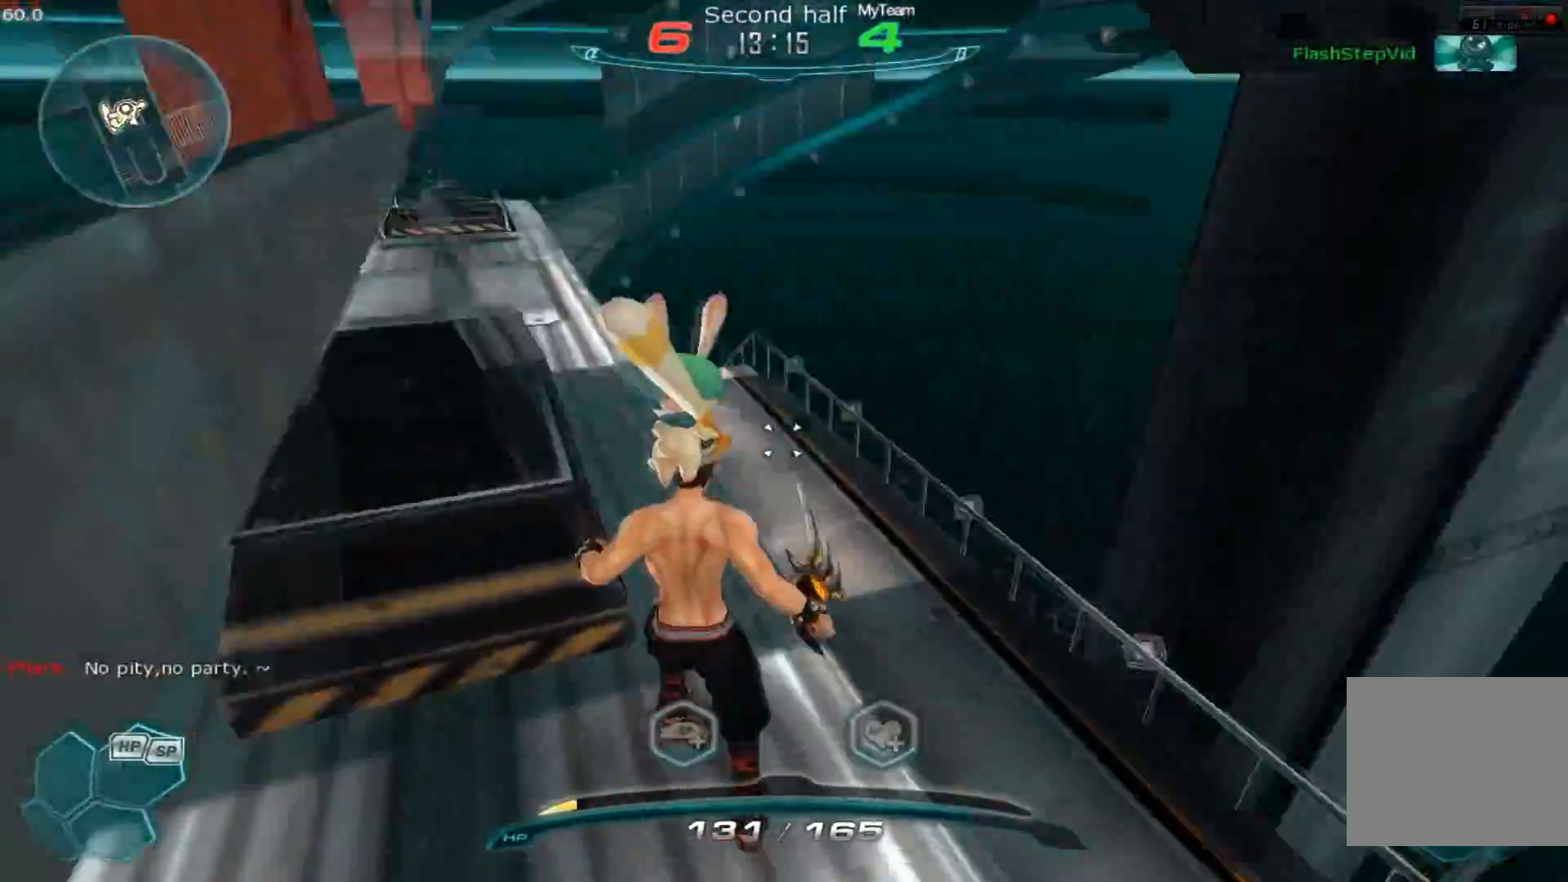
{"keys": ["a", "w"], "events": [[251, "space", "down"], [317, "space", "up"], [334, "a", "down"], [501, "w", "down"]]}
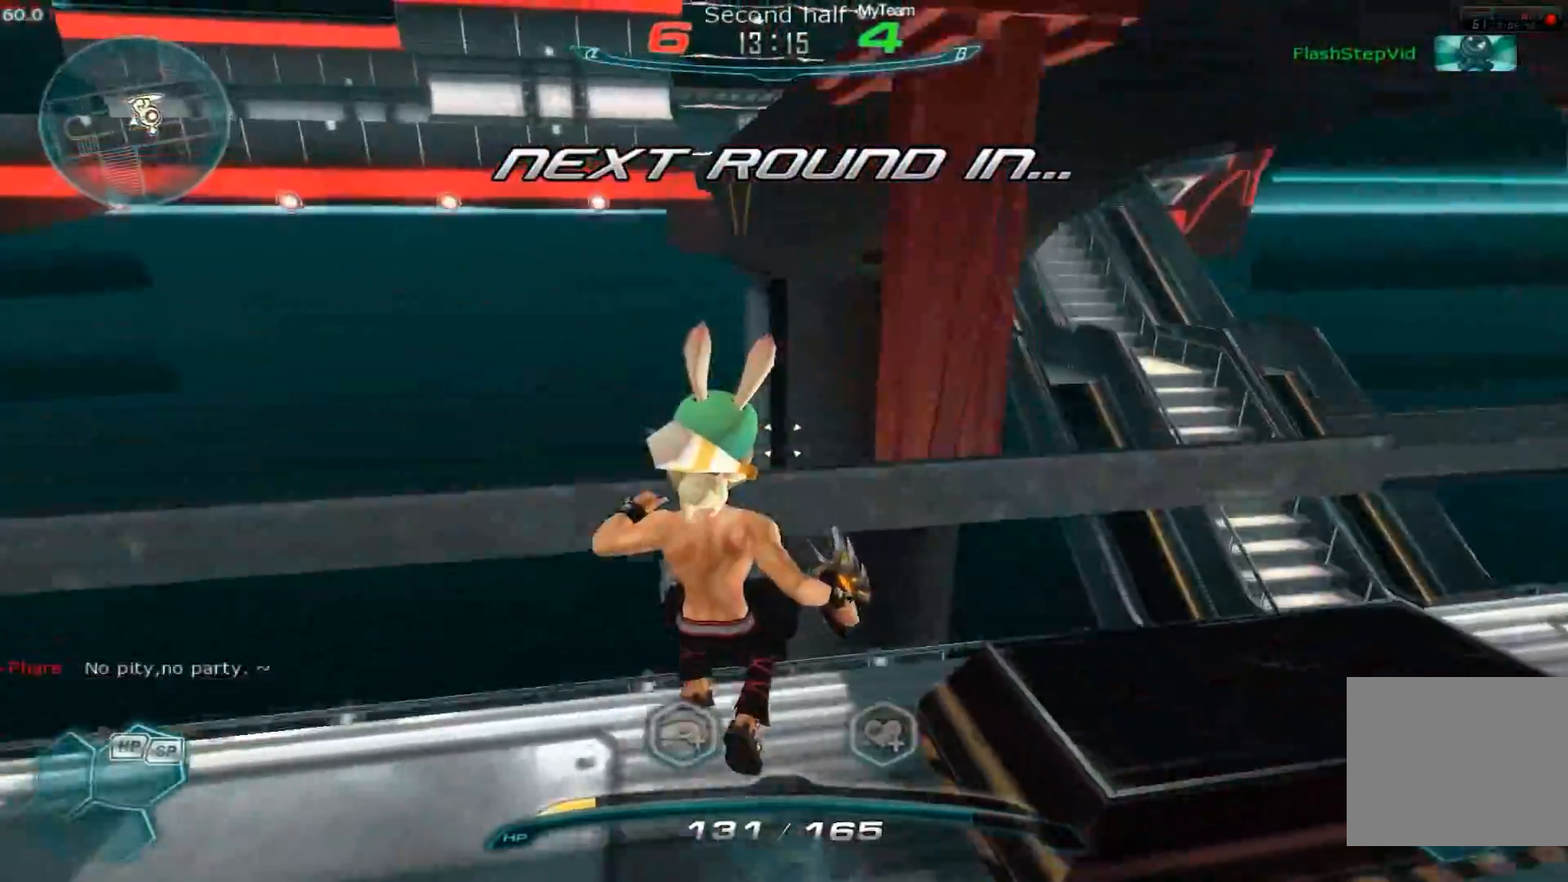
{"keys": ["a", "w"], "events": [[33, "w", "up"], [100, "w", "down"], [200, "space", "down"], [284, "space", "up"]]}
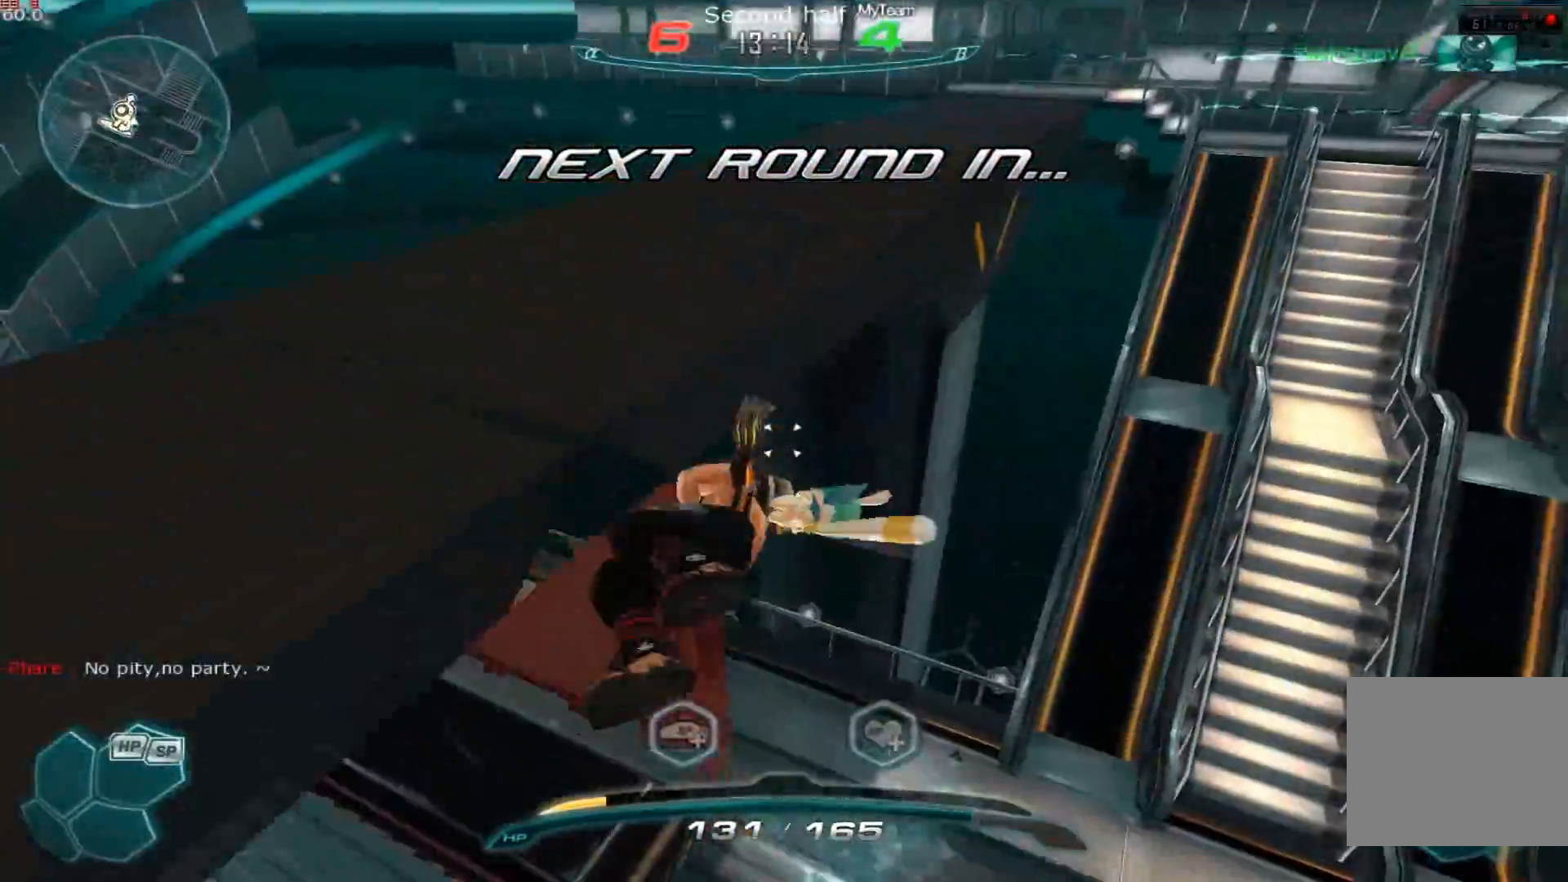
{"keys": [], "events": [[17, "a", "up"], [151, "w", "up"], [434, "w", "down"], [501, "w", "up"]]}
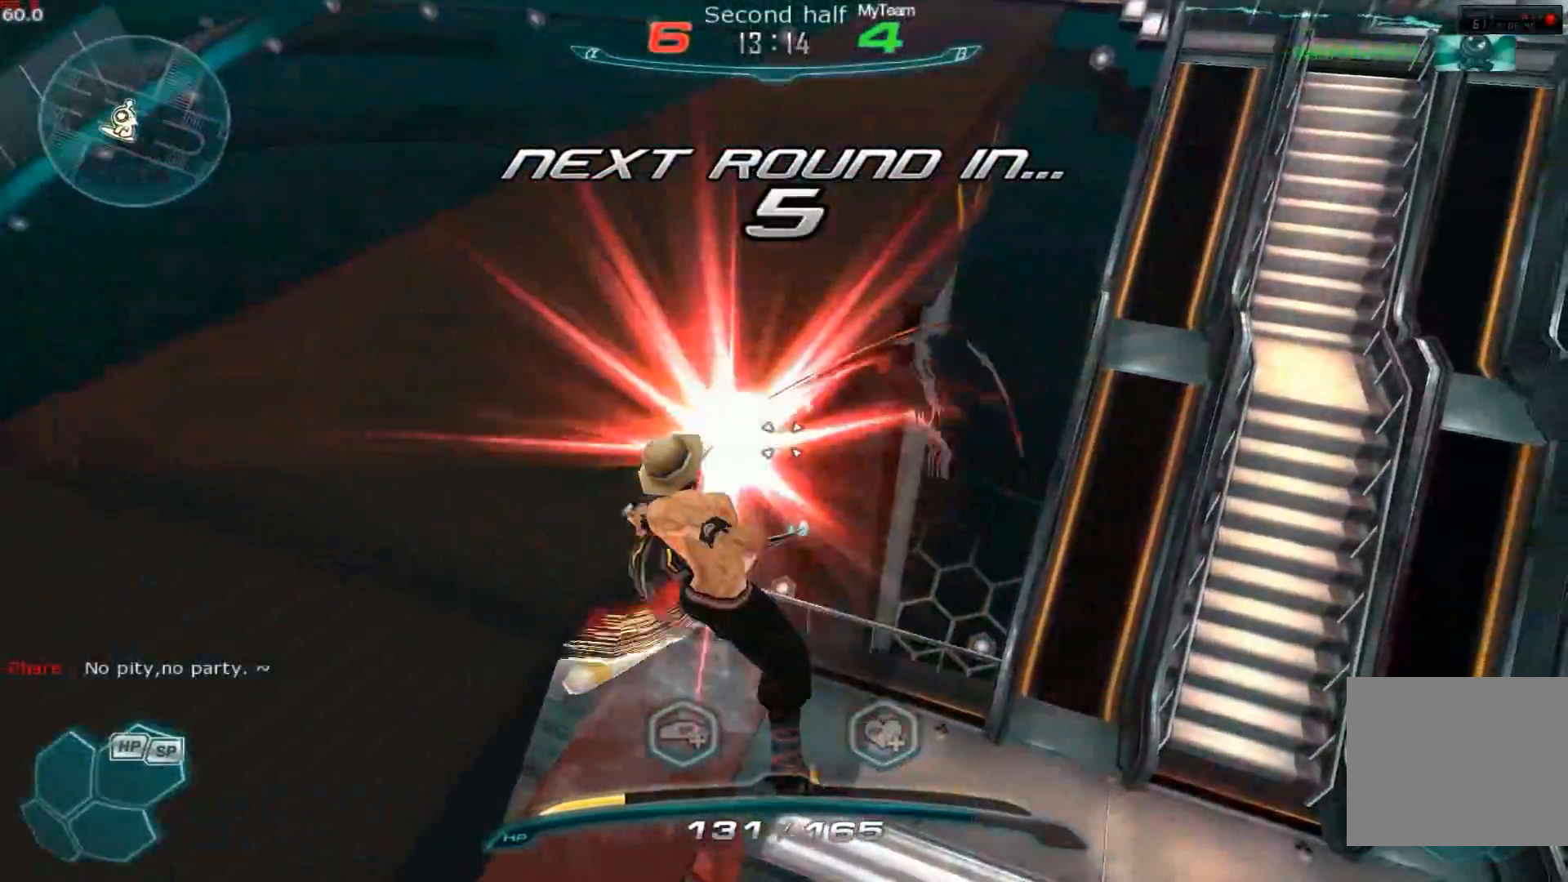
{"keys": ["w"], "events": [[467, "w", "down"]]}
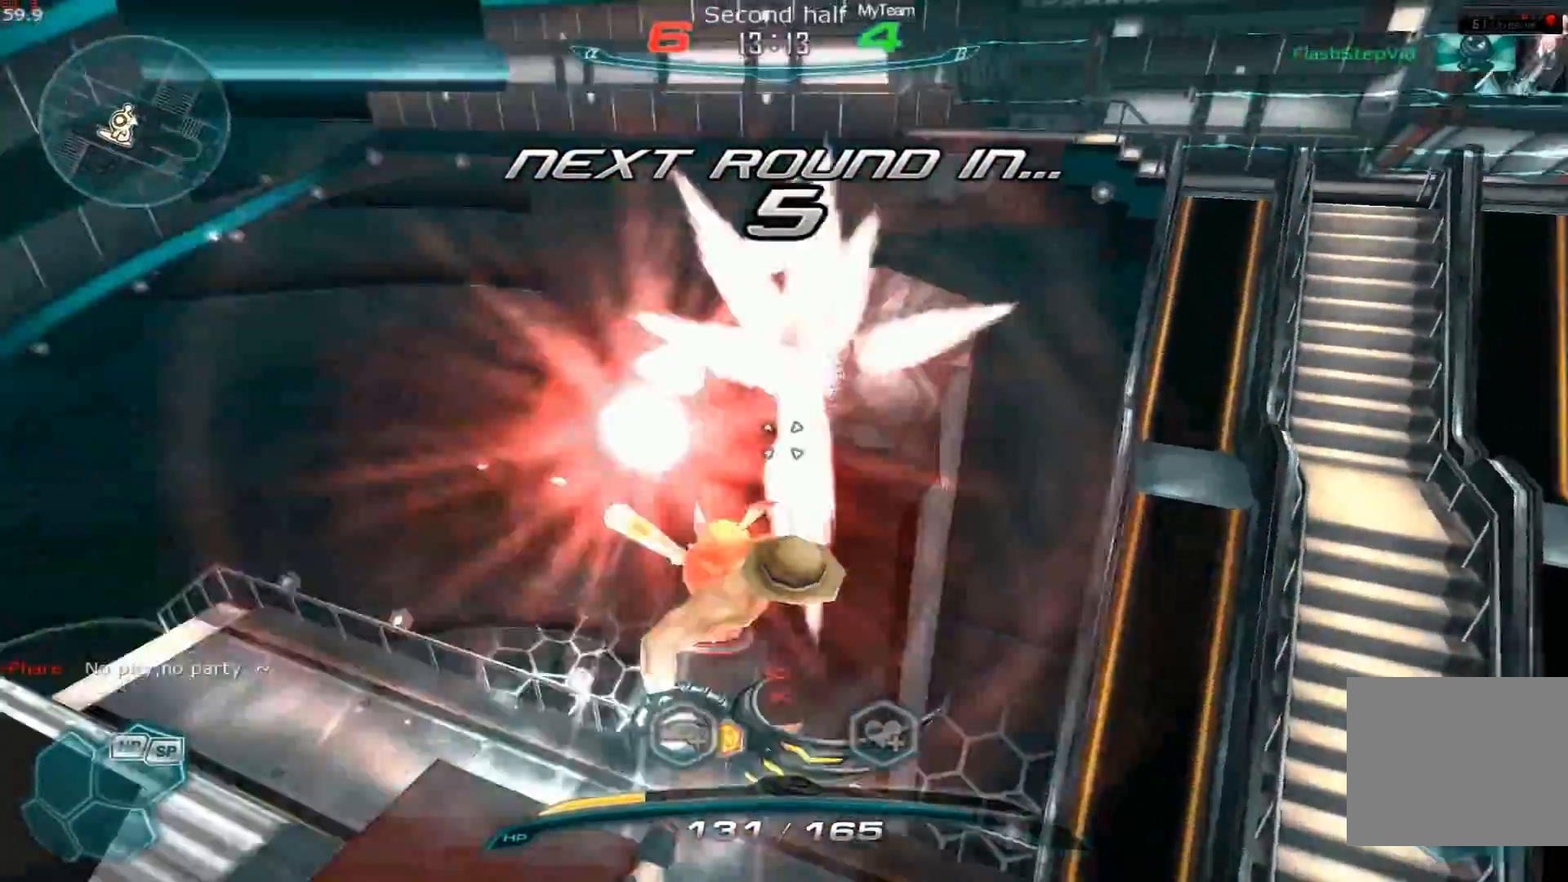
{"keys": ["w"], "events": []}
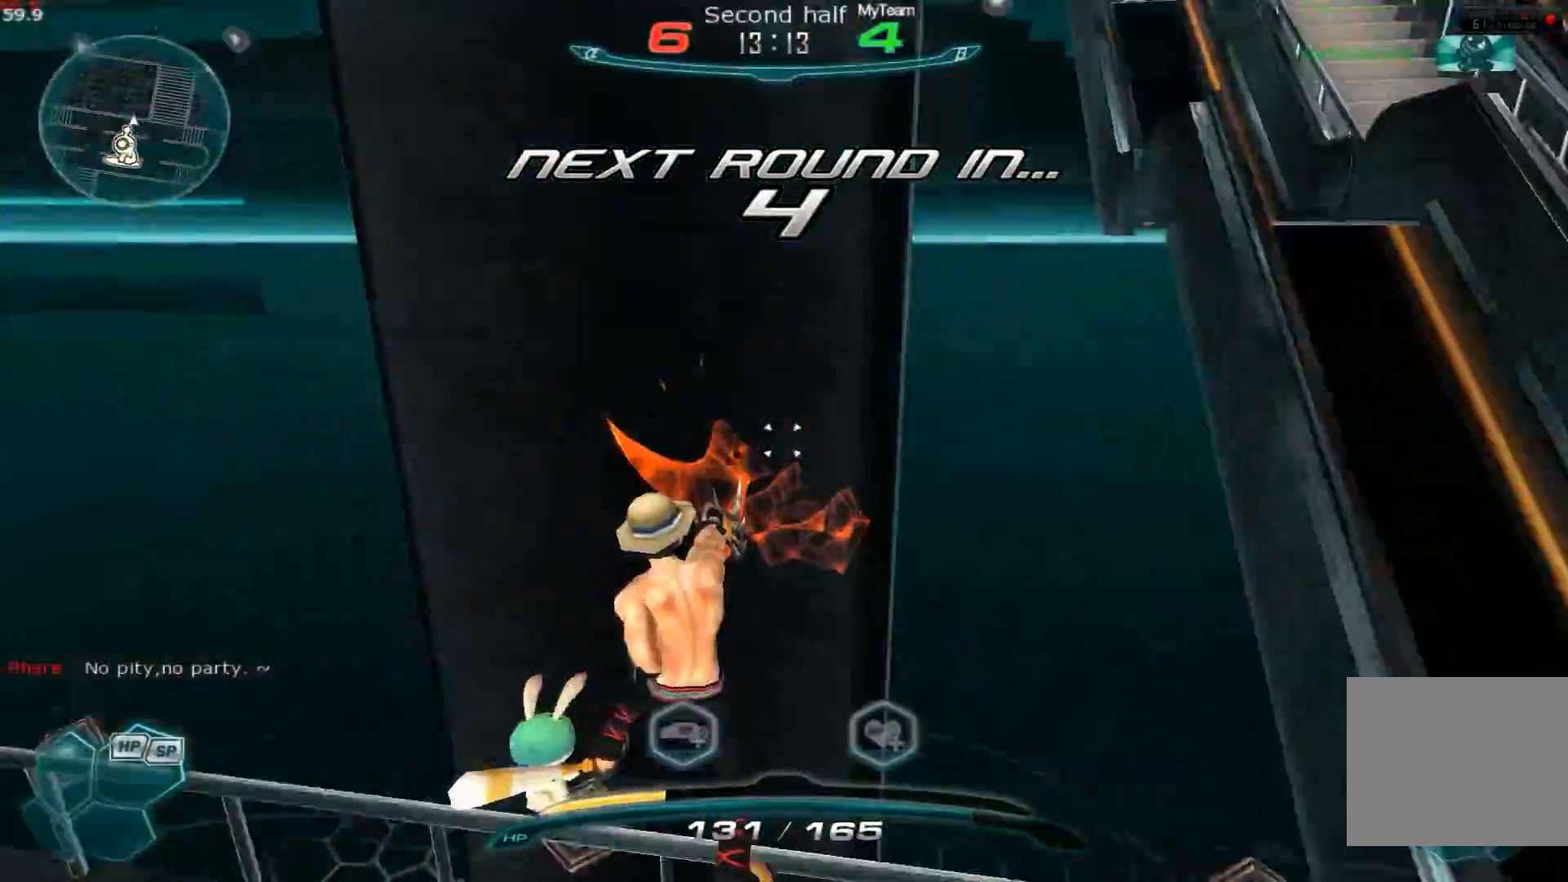
{"keys": ["w"], "events": []}
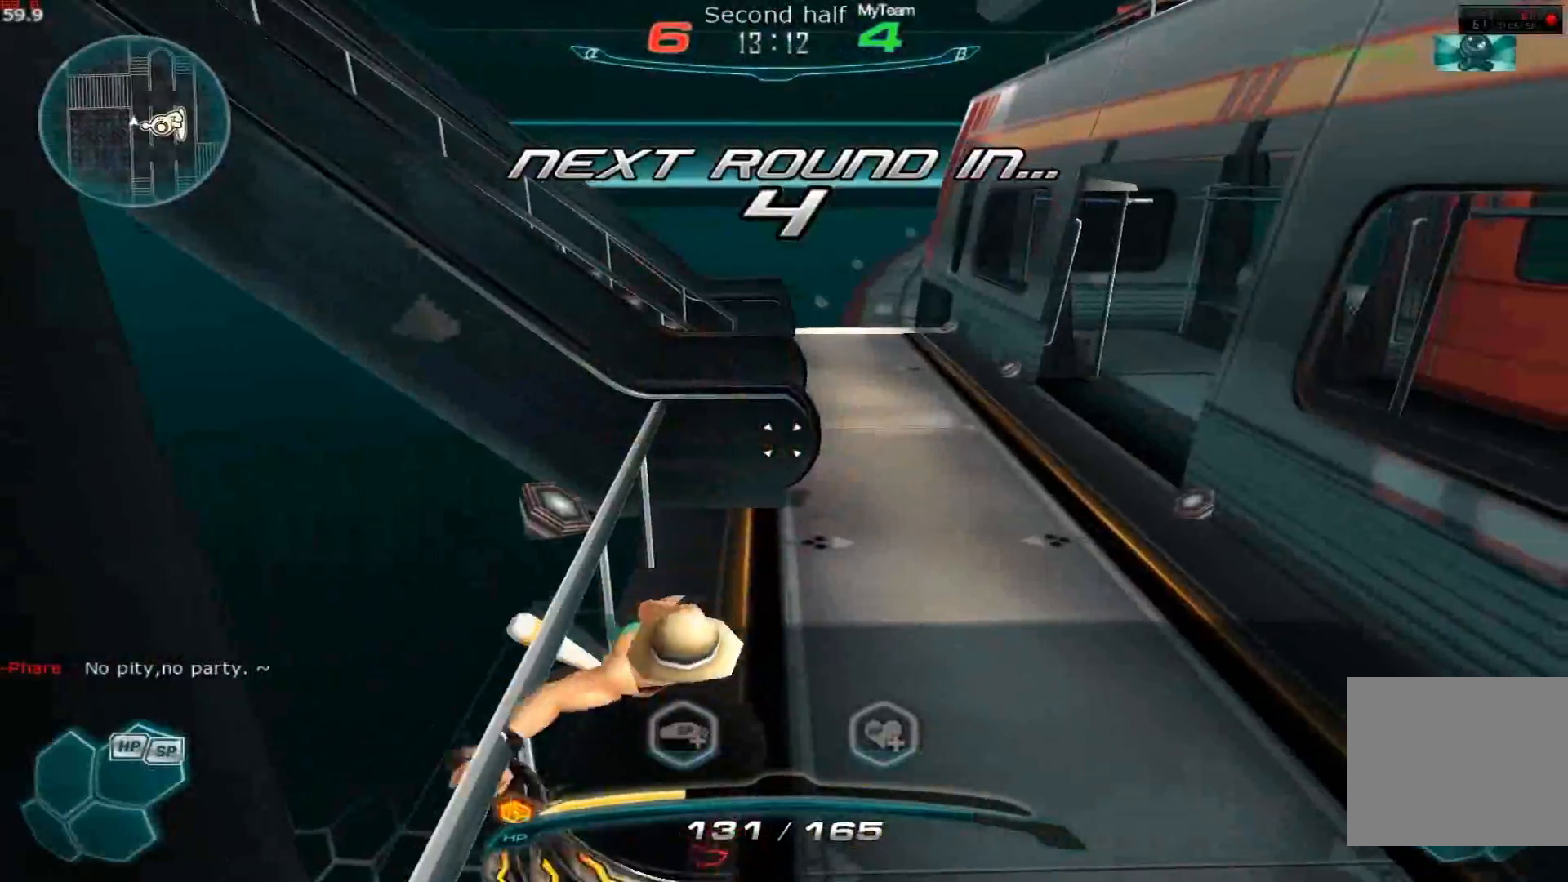
{"keys": ["w"], "events": [[367, "space", "down"], [451, "space", "up"]]}
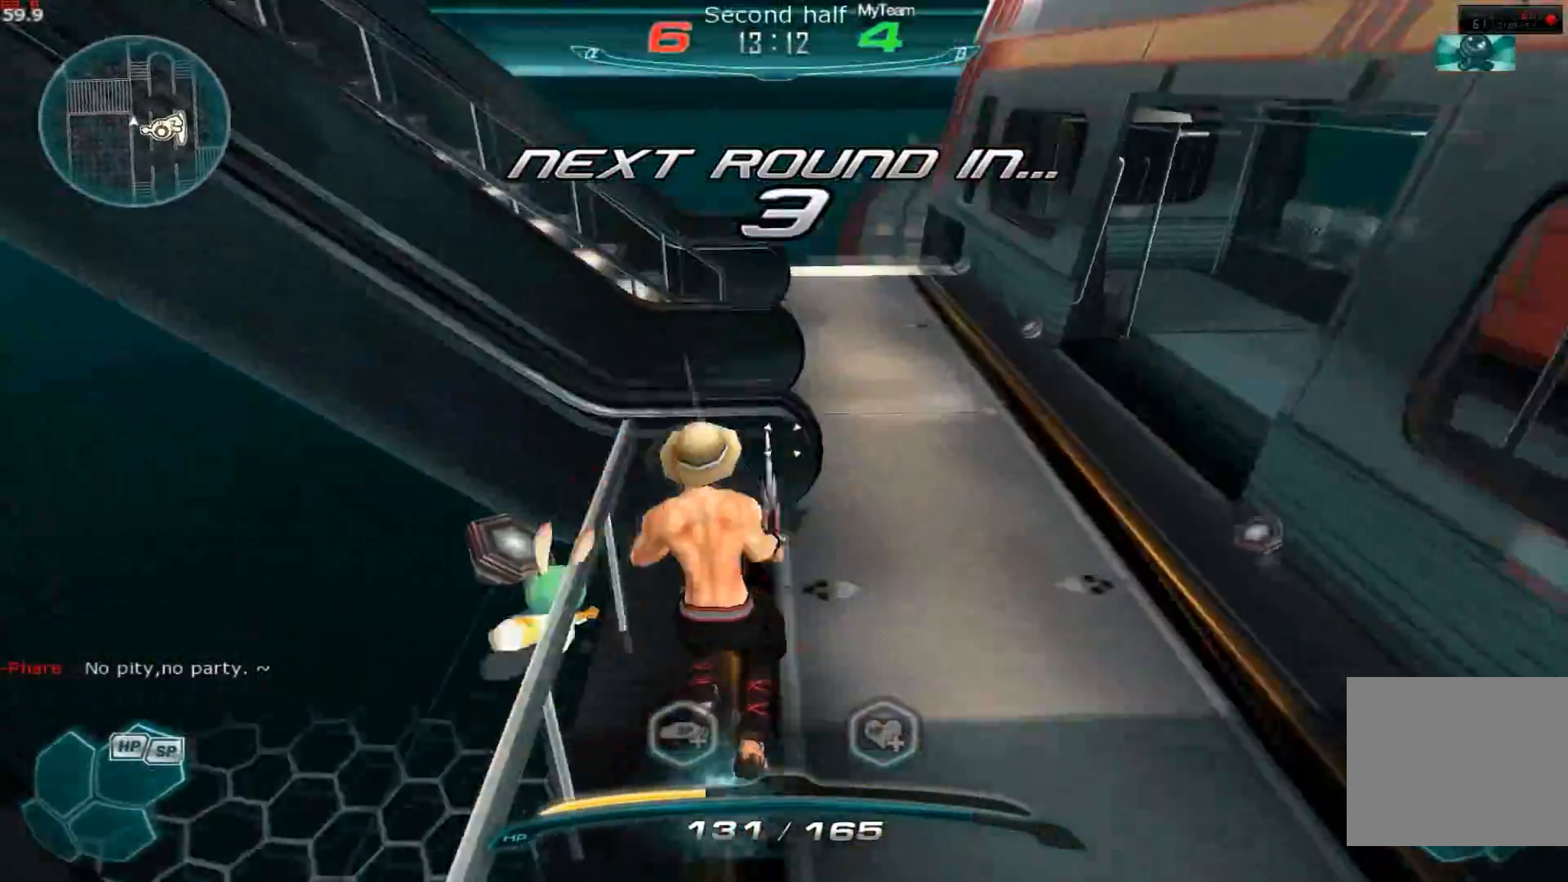
{"keys": []}